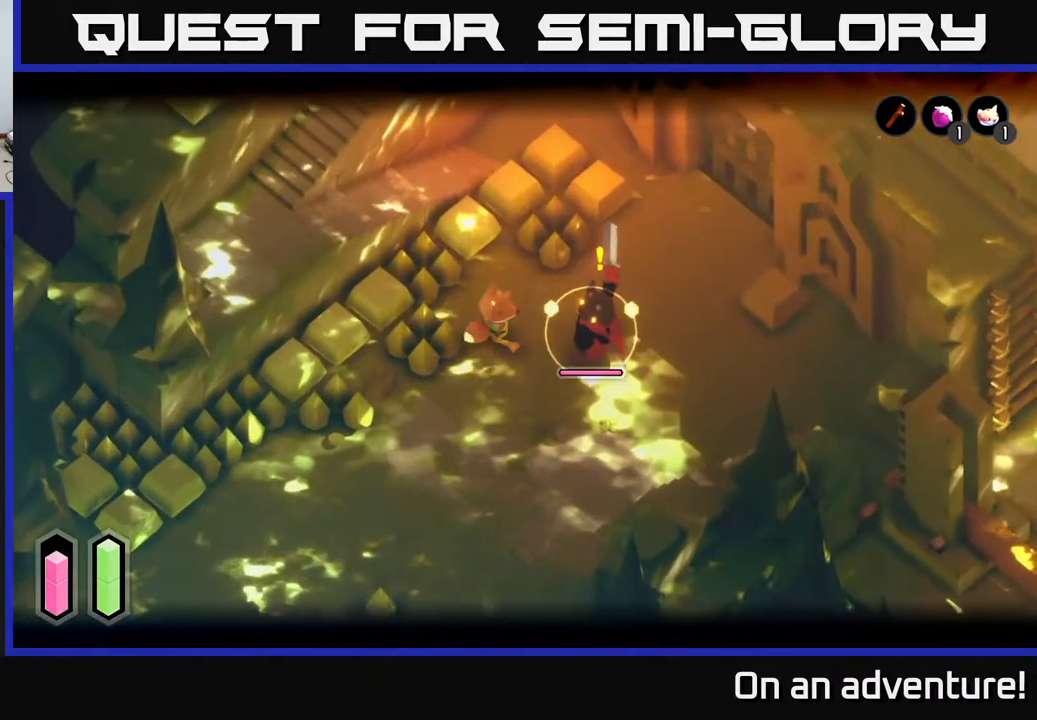
Gameplay with a controller (Xbox layout); each line is a JSON object with the inputs held at the frame after it. "events" lists button and stick changes between this image and that frame as [ms after this image, input, new state], when the widget could be followed in between.
{"buttons": ["L2"], "left_stick": "up-right", "right_stick": "center", "events": [[133, "A", "down"], [300, "A", "up"]]}
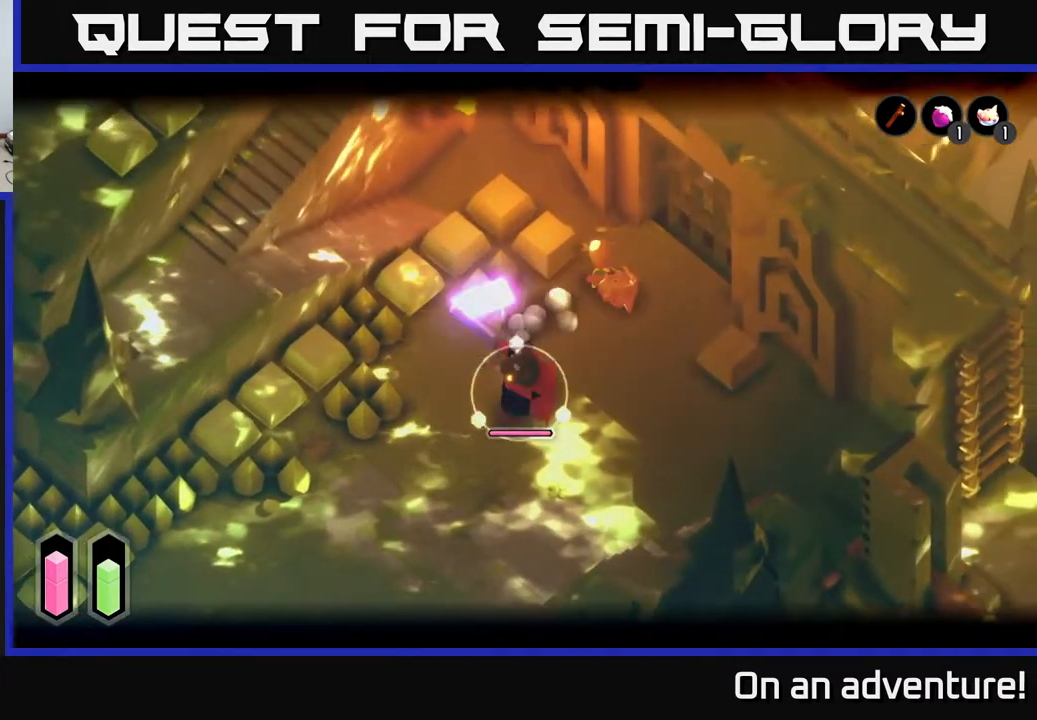
{"buttons": ["L2"], "left_stick": "left", "right_stick": "center", "events": [[100, "left_stick", "up"], [200, "left_stick", "up-left"], [383, "left_stick", "left"]]}
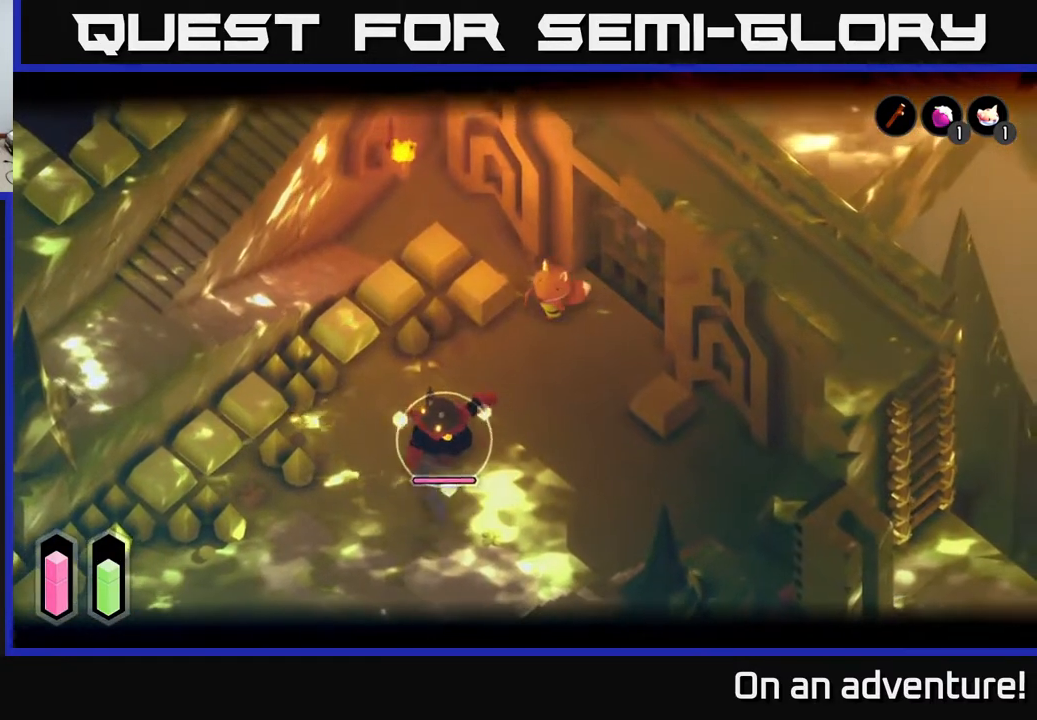
{"buttons": ["L2"], "left_stick": "center", "right_stick": "center", "events": [[283, "left_stick", "center"]]}
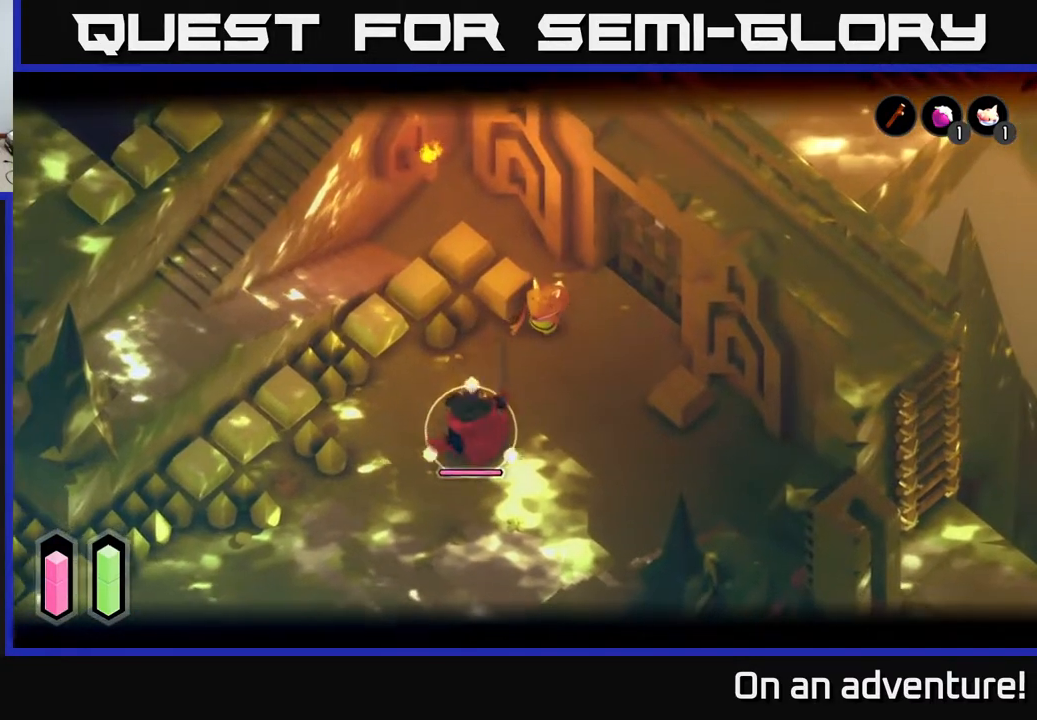
{"buttons": ["L2"], "left_stick": "center", "right_stick": "center", "events": [[50, "left_stick", "up-right"], [233, "left_stick", "up-left"], [283, "left_stick", "center"]]}
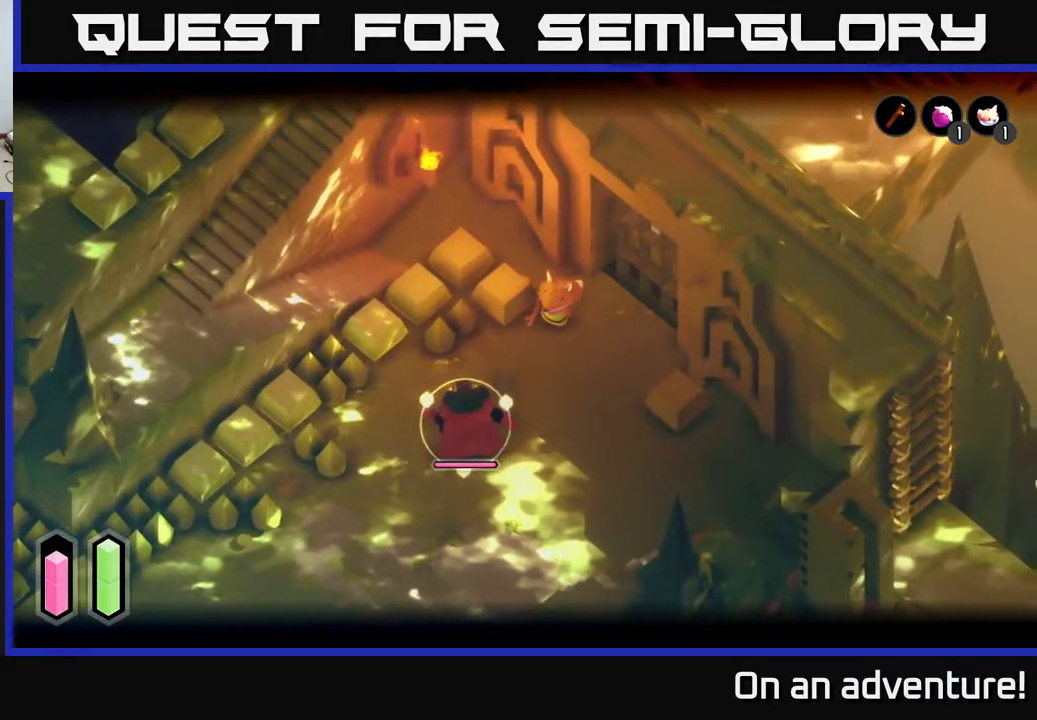
{"buttons": ["L2"], "left_stick": "center", "right_stick": "center", "events": []}
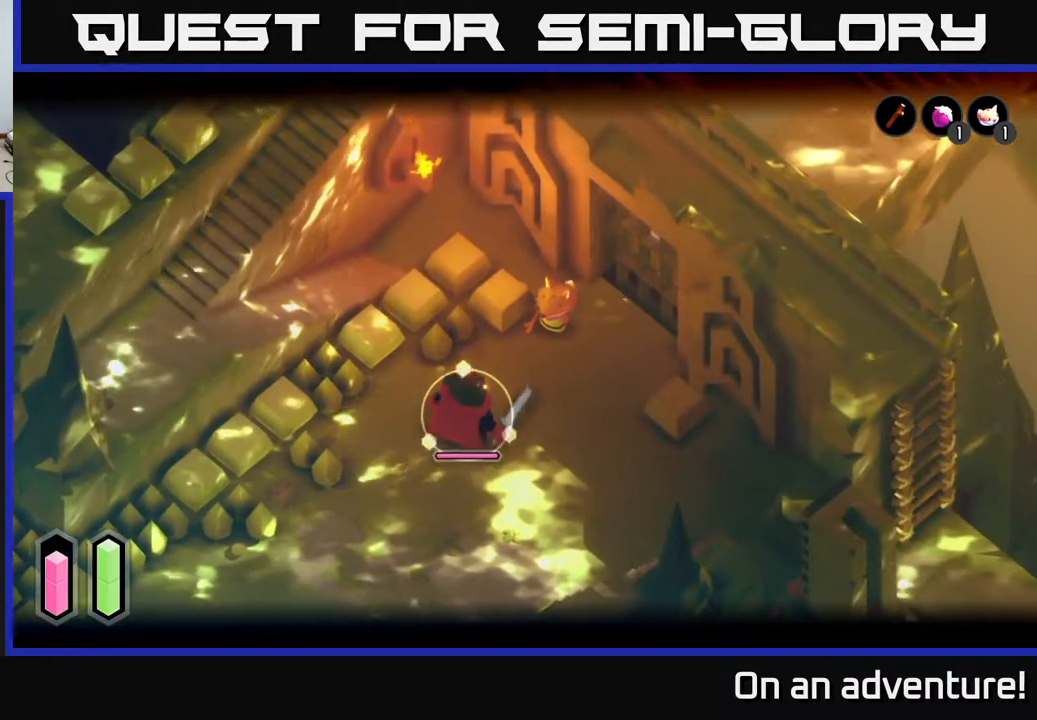
{"buttons": ["L2"], "left_stick": "down-right", "right_stick": "center", "events": [[467, "left_stick", "down-right"]]}
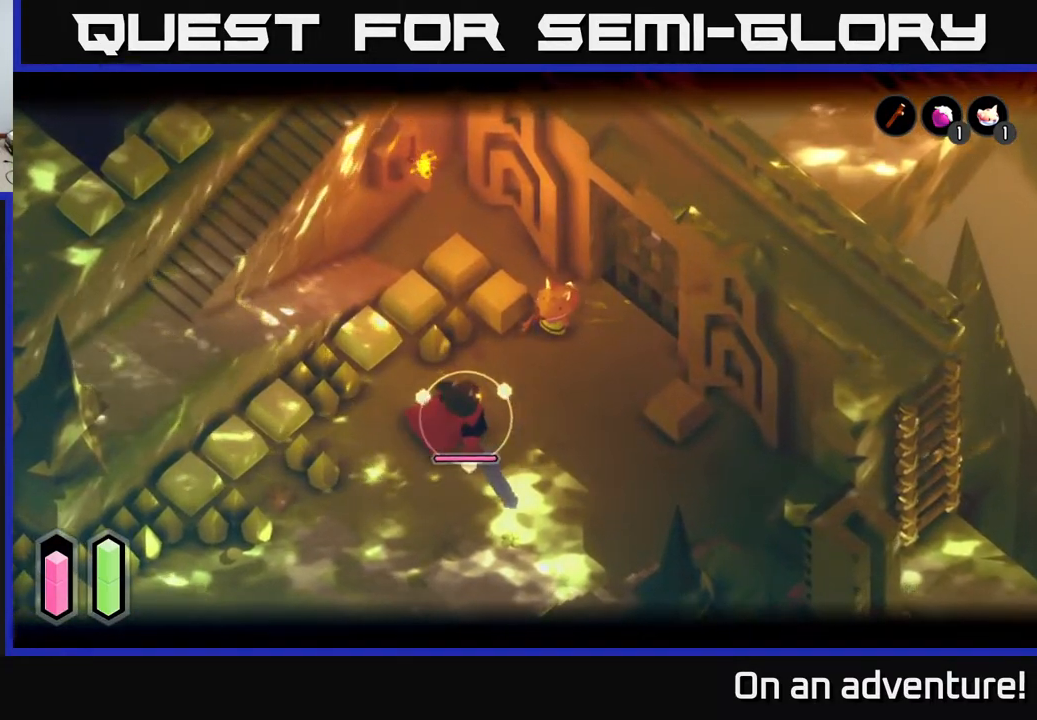
{"buttons": ["L2"], "left_stick": "down", "right_stick": "center", "events": [[67, "A", "down"], [233, "A", "up"], [367, "left_stick", "down"]]}
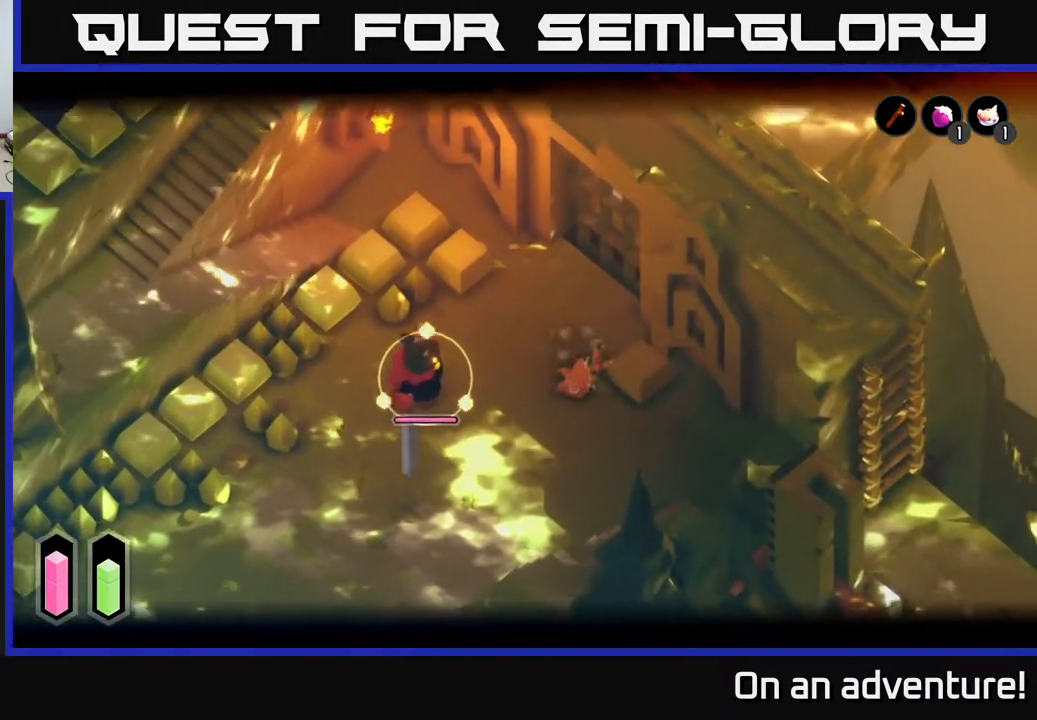
{"buttons": ["L2"], "left_stick": "down", "right_stick": "center", "events": []}
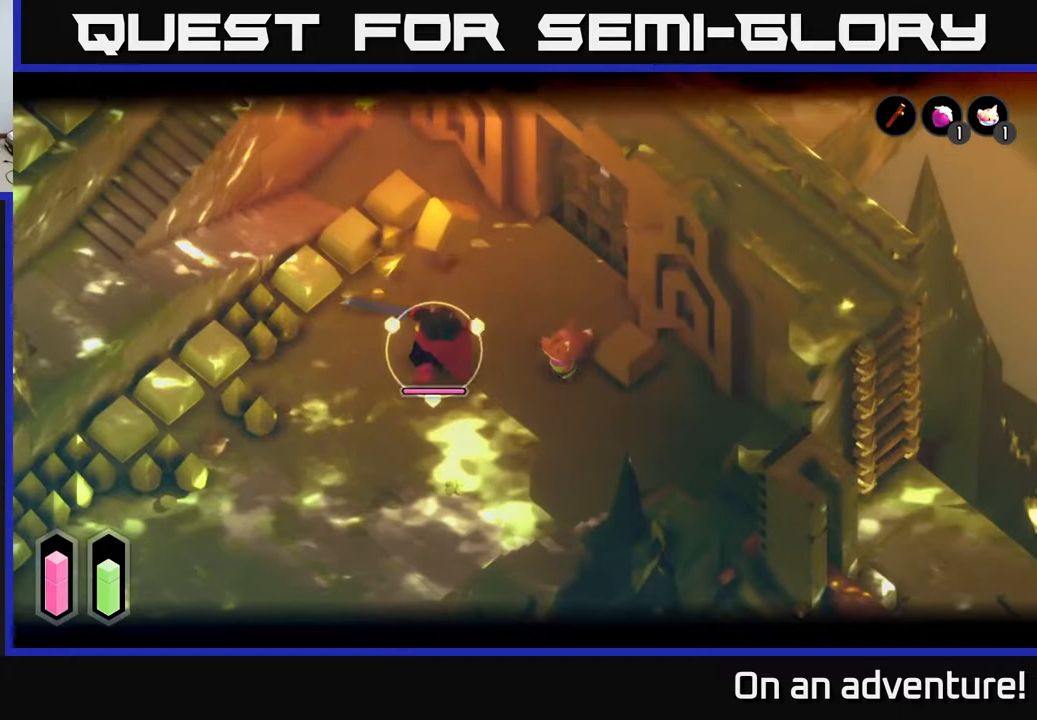
{"buttons": ["L2"], "left_stick": "up-right", "right_stick": "center", "events": [[117, "left_stick", "center"], [167, "left_stick", "up"], [400, "left_stick", "up-right"]]}
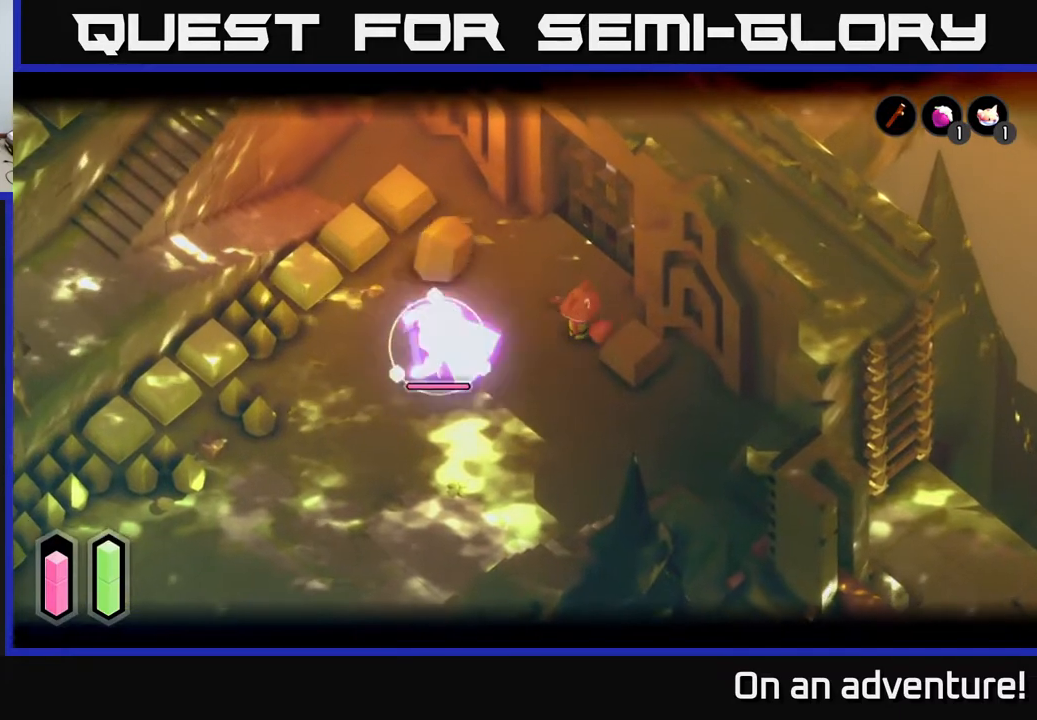
{"buttons": ["L2"], "left_stick": "up", "right_stick": "center", "events": [[100, "left_stick", "up"]]}
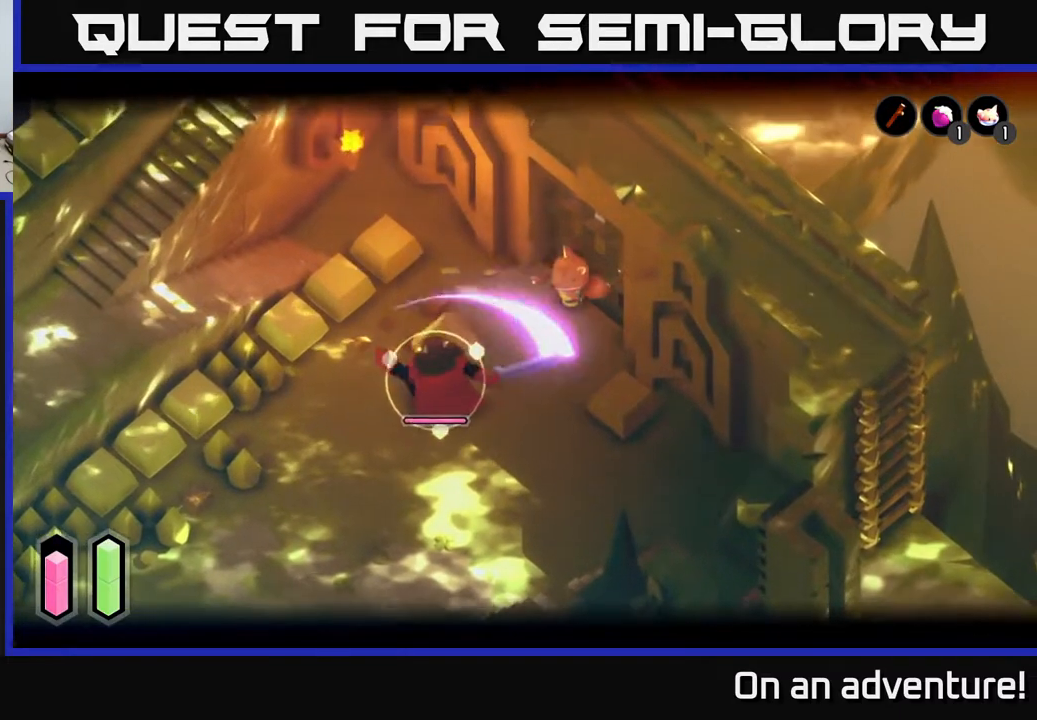
{"buttons": ["L2"], "left_stick": "up-left", "right_stick": "center", "events": [[100, "left_stick", "up-left"], [250, "left_stick", "left"], [500, "left_stick", "up-left"]]}
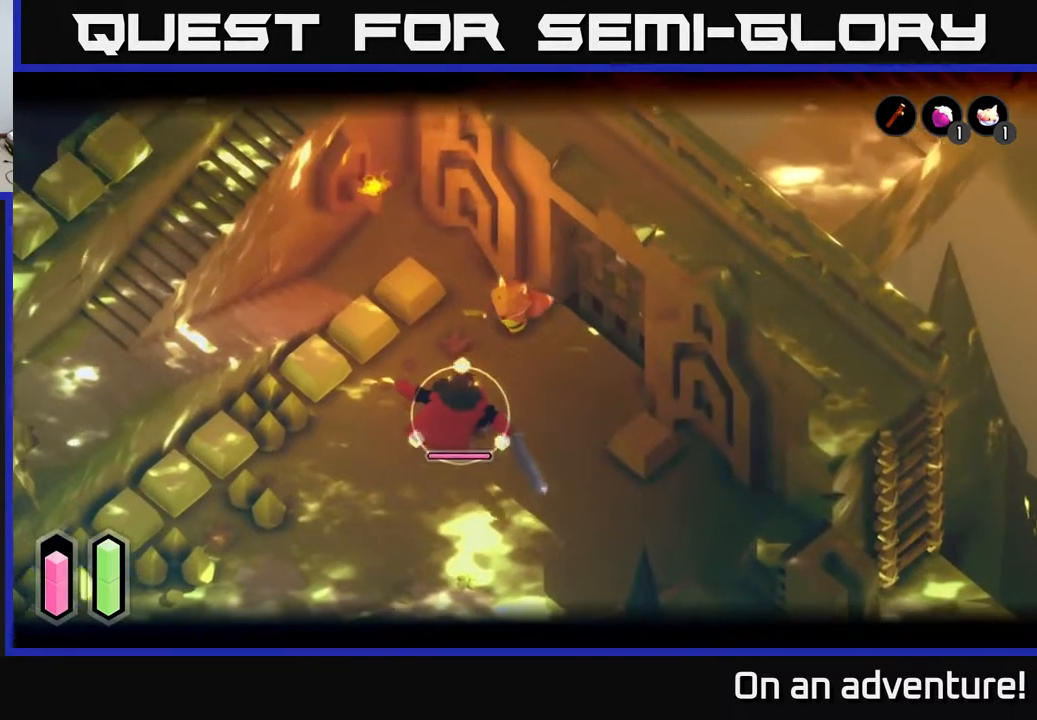
{"buttons": ["L2"], "left_stick": "up-left", "right_stick": "center", "events": []}
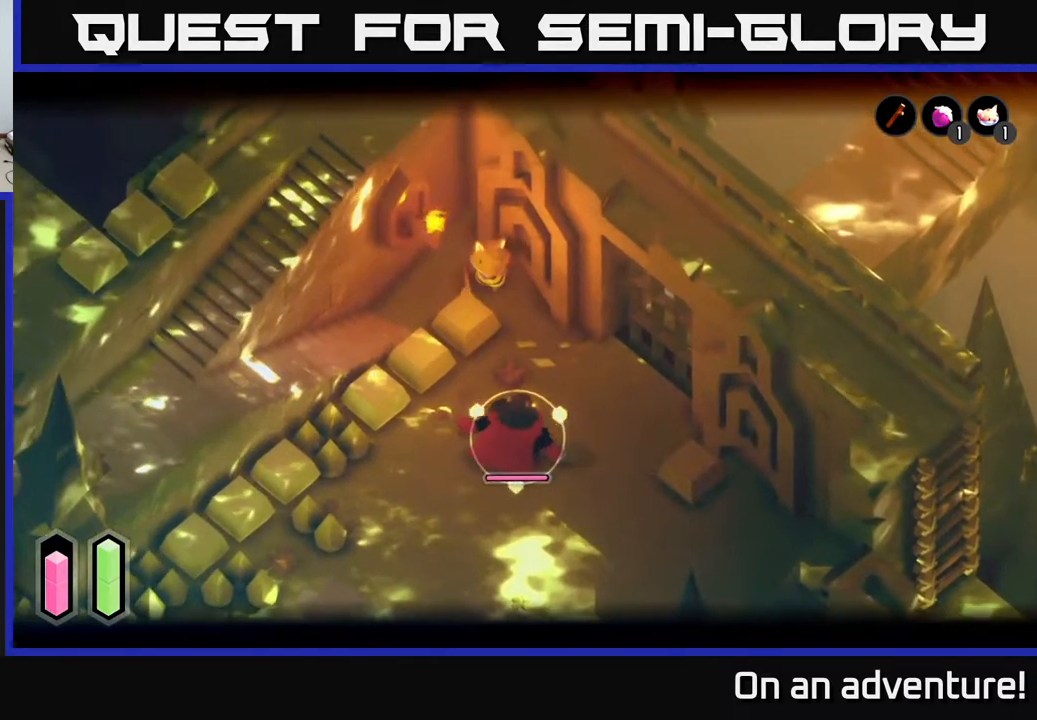
{"buttons": [], "left_stick": "down-left", "right_stick": "center", "events": [[50, "left_stick", "left"], [183, "left_stick", "down-left"], [233, "L2", "up"]]}
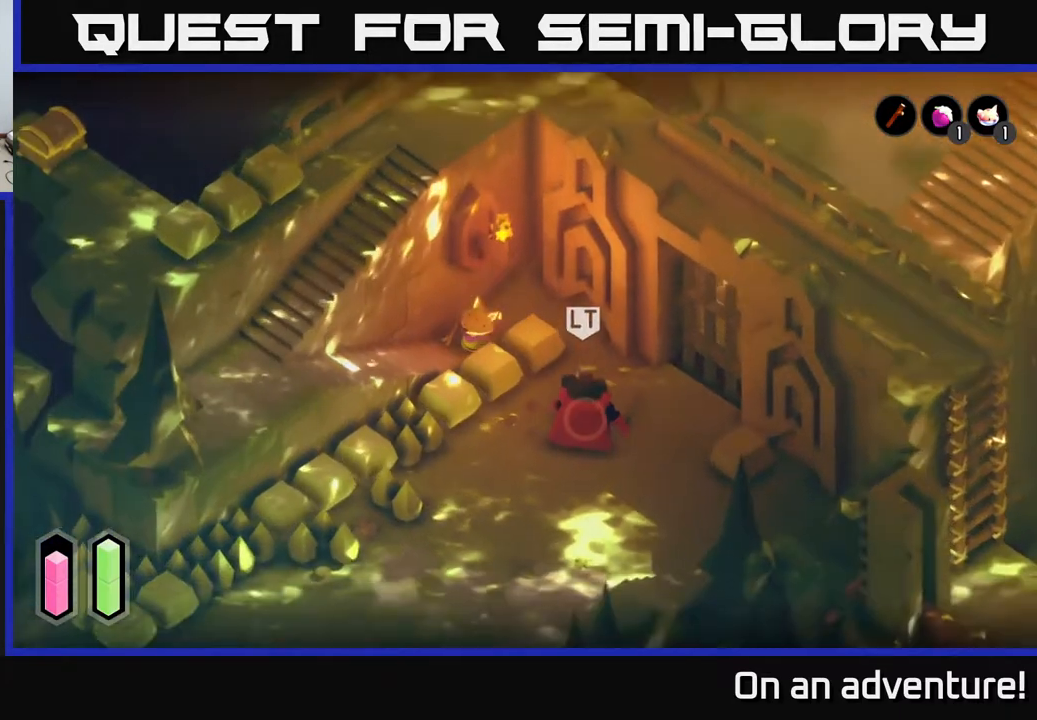
{"buttons": ["A"], "left_stick": "down-left", "right_stick": "center", "events": [[267, "A", "down"]]}
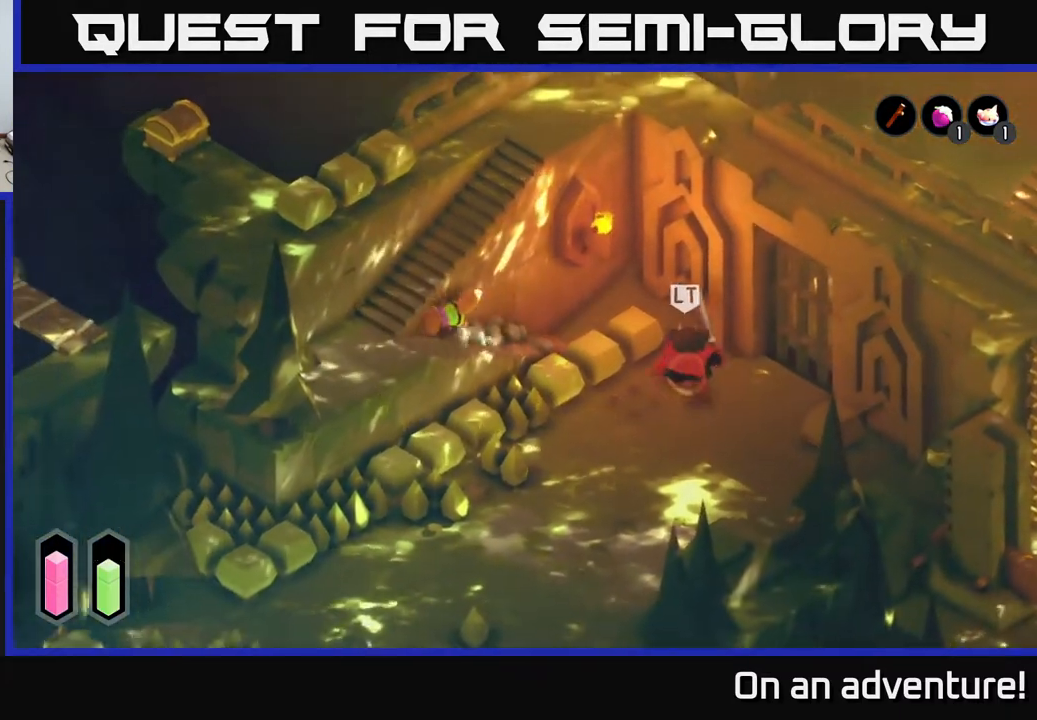
{"buttons": ["A"], "left_stick": "up", "right_stick": "center", "events": [[233, "left_stick", "up-left"], [500, "left_stick", "up"]]}
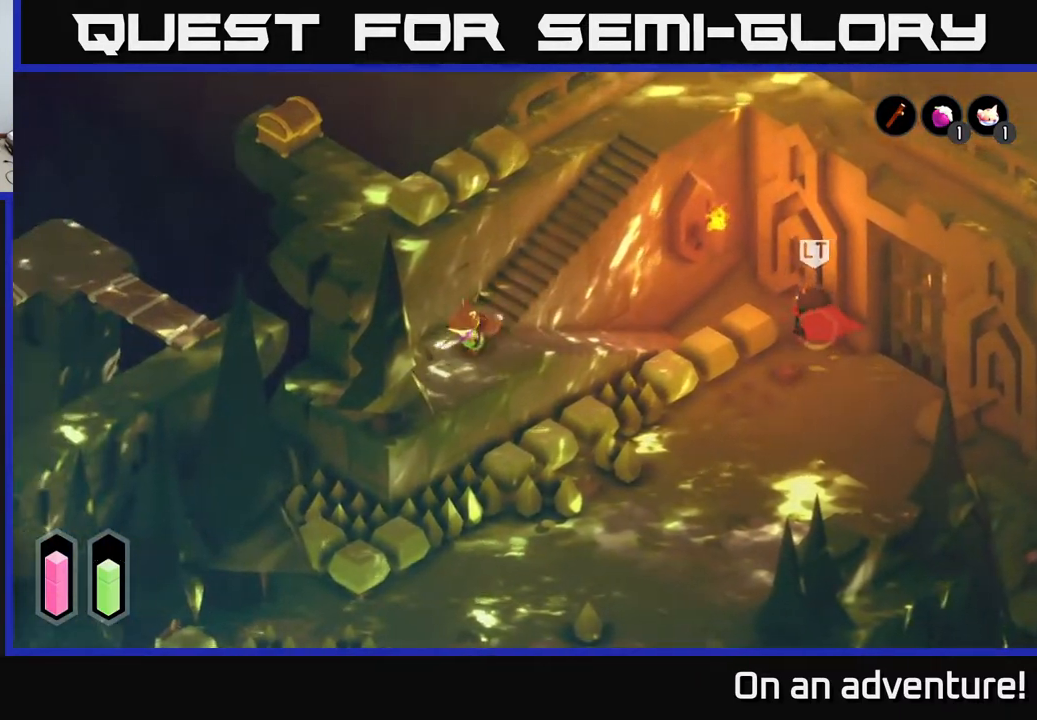
{"buttons": ["A"], "left_stick": "up-right", "right_stick": "center", "events": [[133, "left_stick", "up-right"]]}
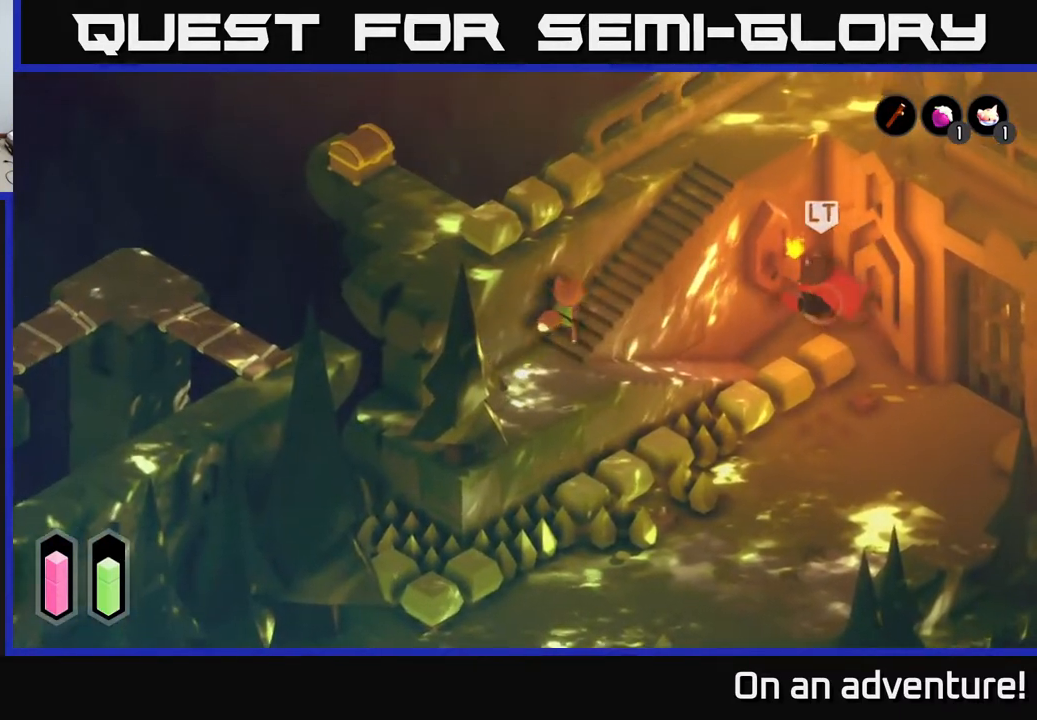
{"buttons": [], "left_stick": "center", "right_stick": "center", "events": [[50, "A", "up"], [150, "left_stick", "center"]]}
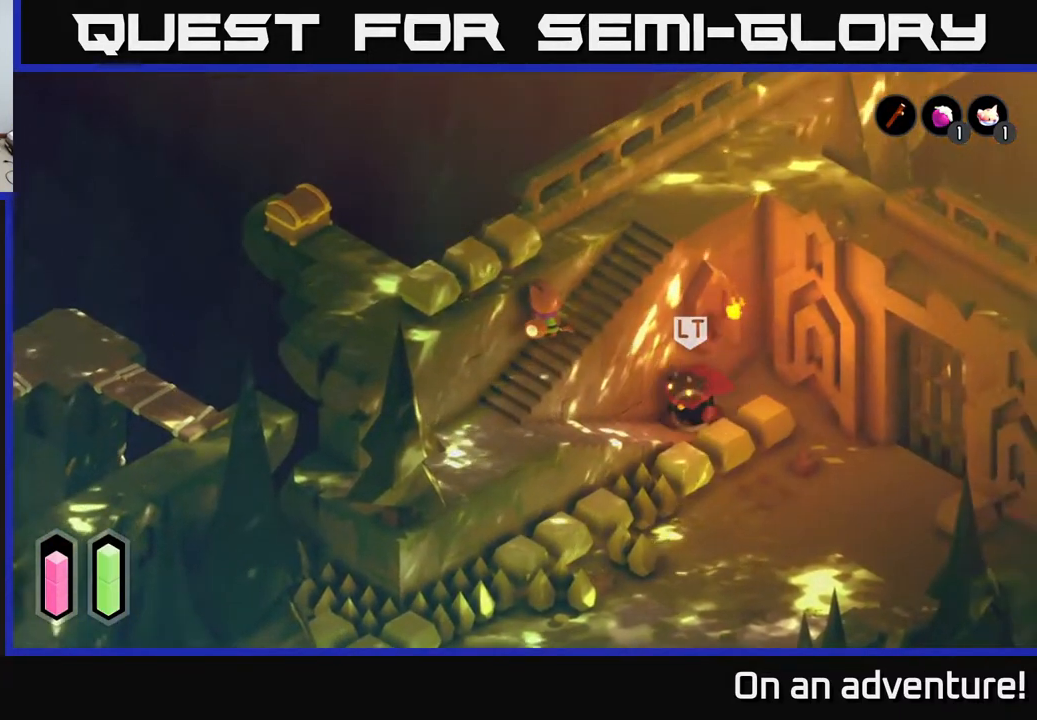
{"buttons": [], "left_stick": "down-left", "right_stick": "center", "events": [[150, "left_stick", "down-left"]]}
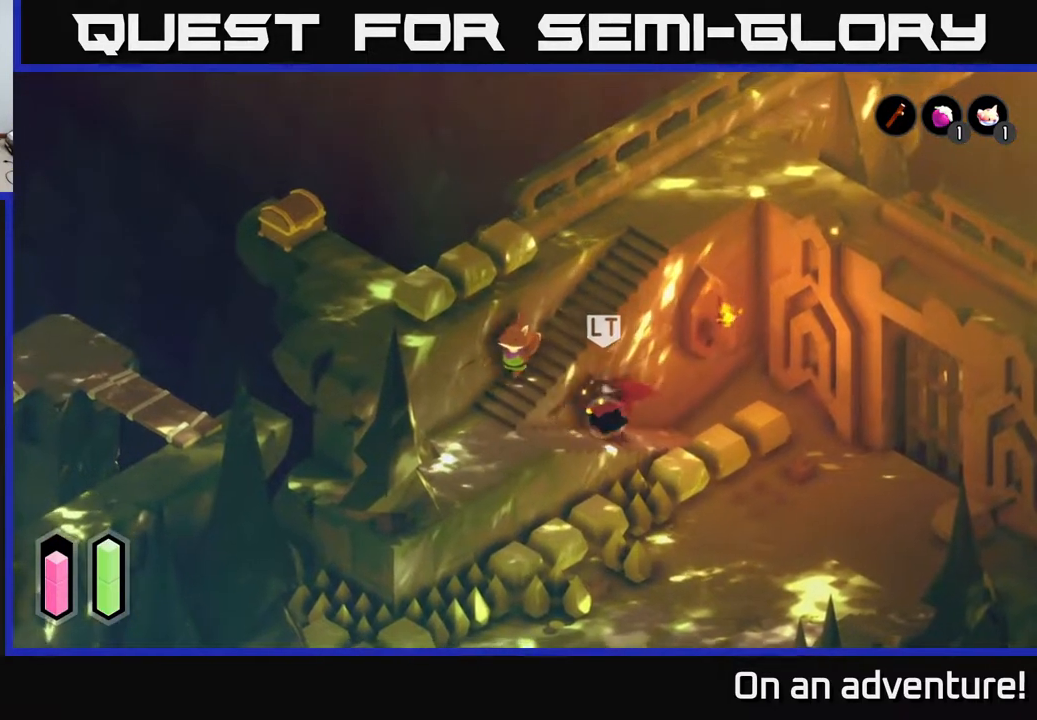
{"buttons": ["A"], "left_stick": "up-right", "right_stick": "center", "events": [[183, "left_stick", "up-right"], [300, "A", "down"]]}
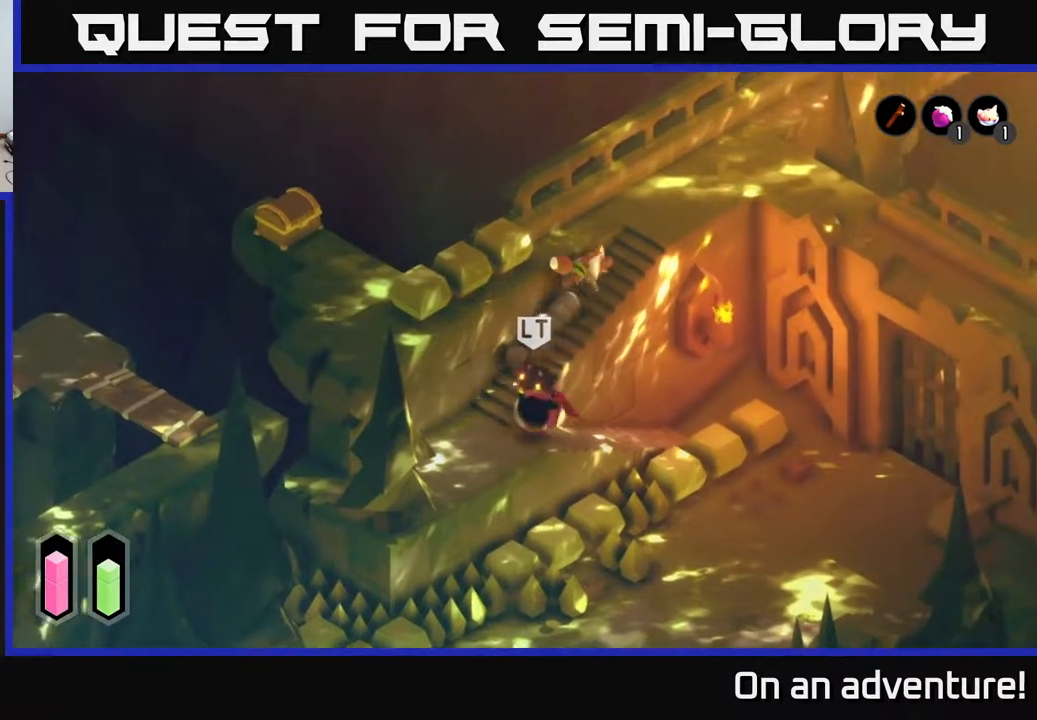
{"buttons": [], "left_stick": "center", "right_stick": "center", "events": [[200, "A", "up"], [317, "left_stick", "center"]]}
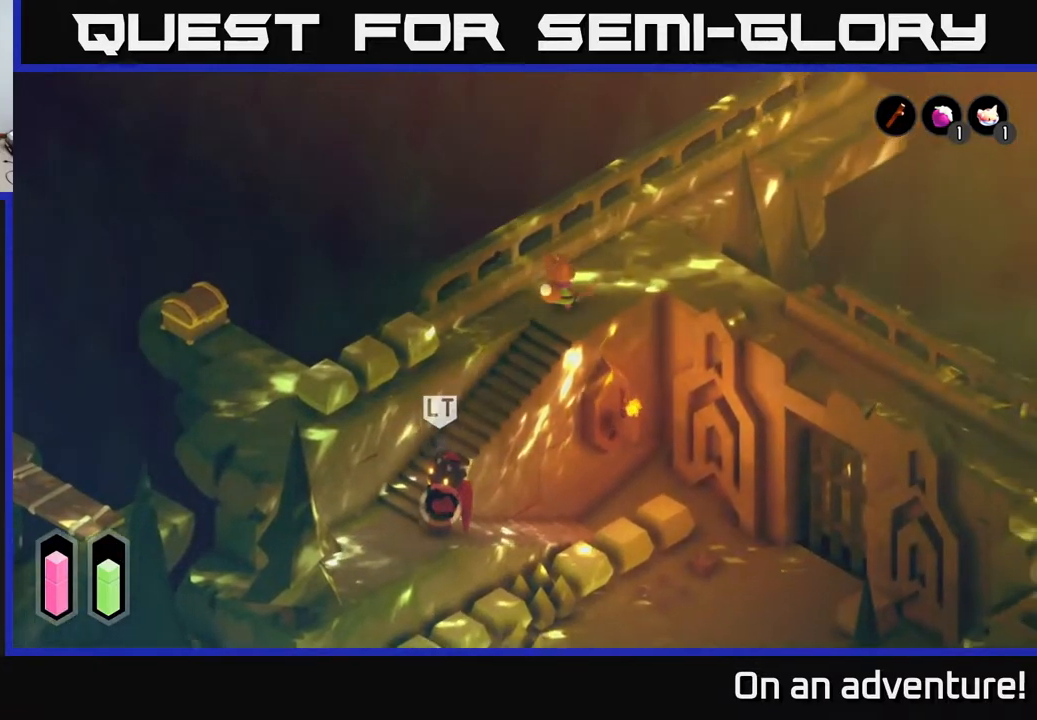
{"buttons": [], "left_stick": "center", "right_stick": "center", "events": []}
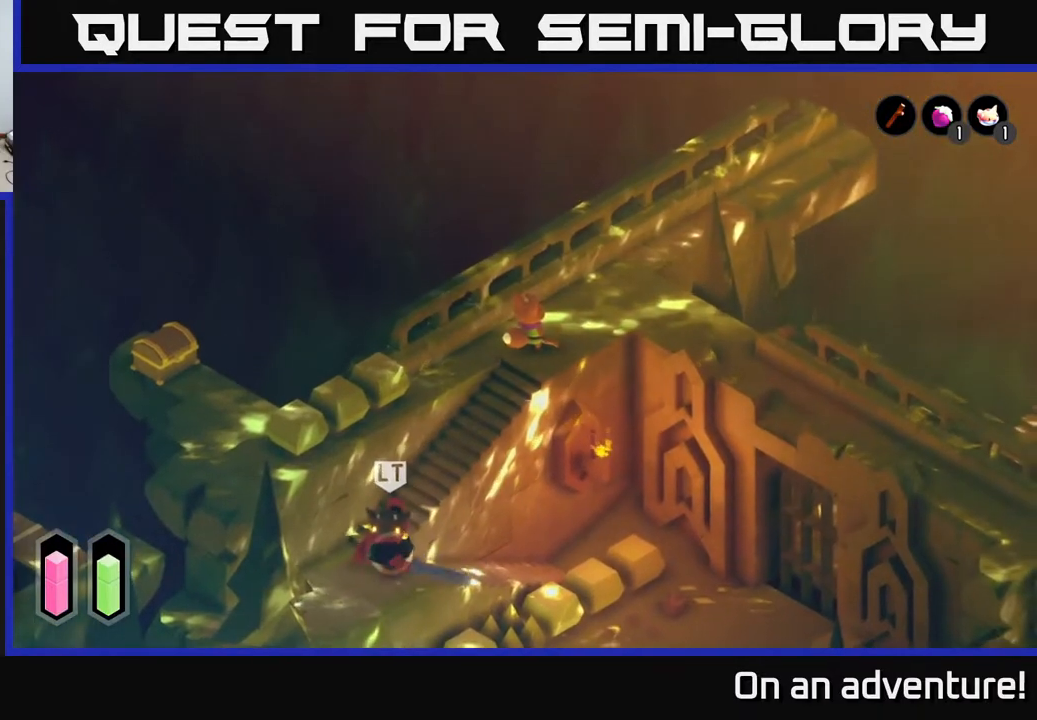
{"buttons": [], "left_stick": "up", "right_stick": "center", "events": [[267, "left_stick", "up"]]}
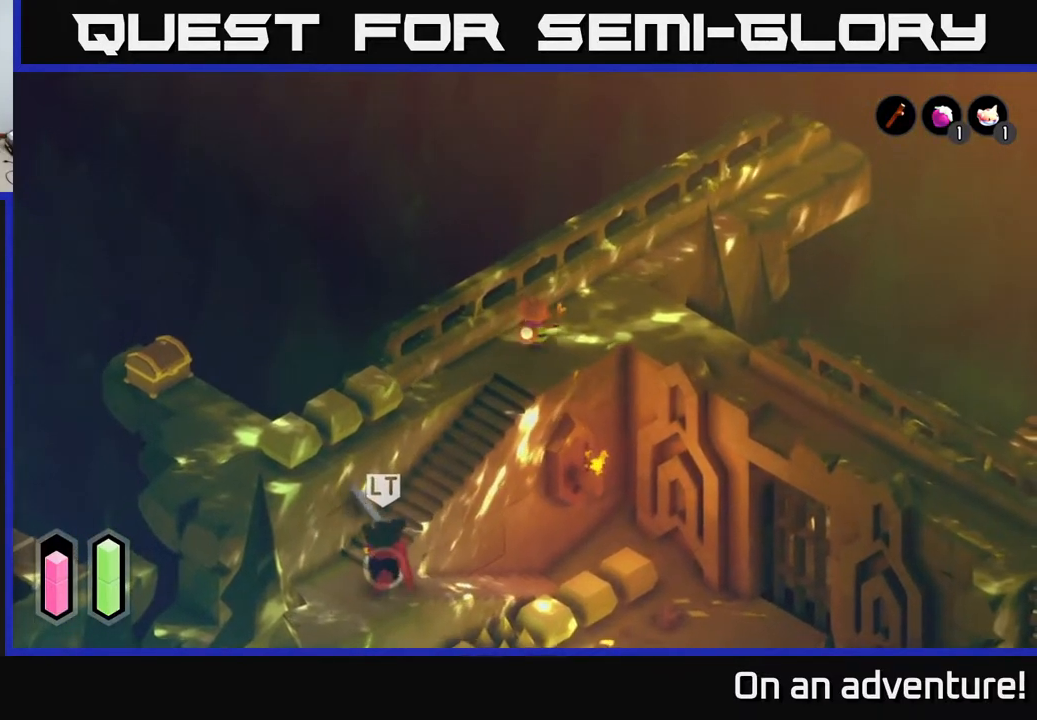
{"buttons": [], "left_stick": "right", "right_stick": "center", "events": [[67, "left_stick", "right"]]}
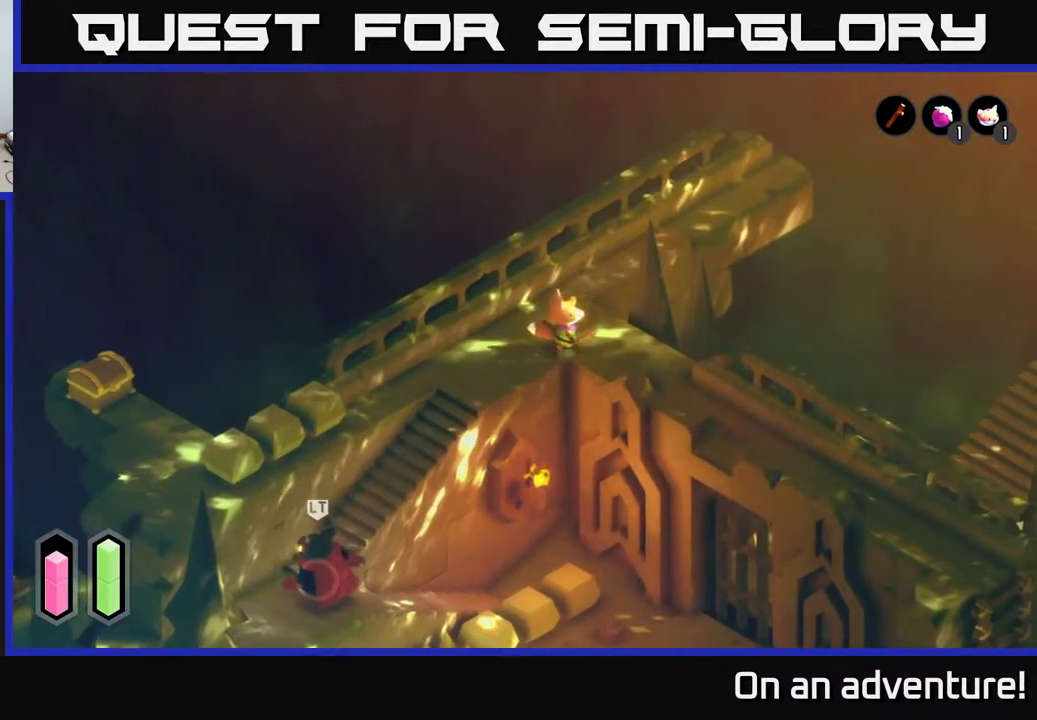
{"buttons": [], "left_stick": "down-right", "right_stick": "center", "events": [[100, "left_stick", "down-right"]]}
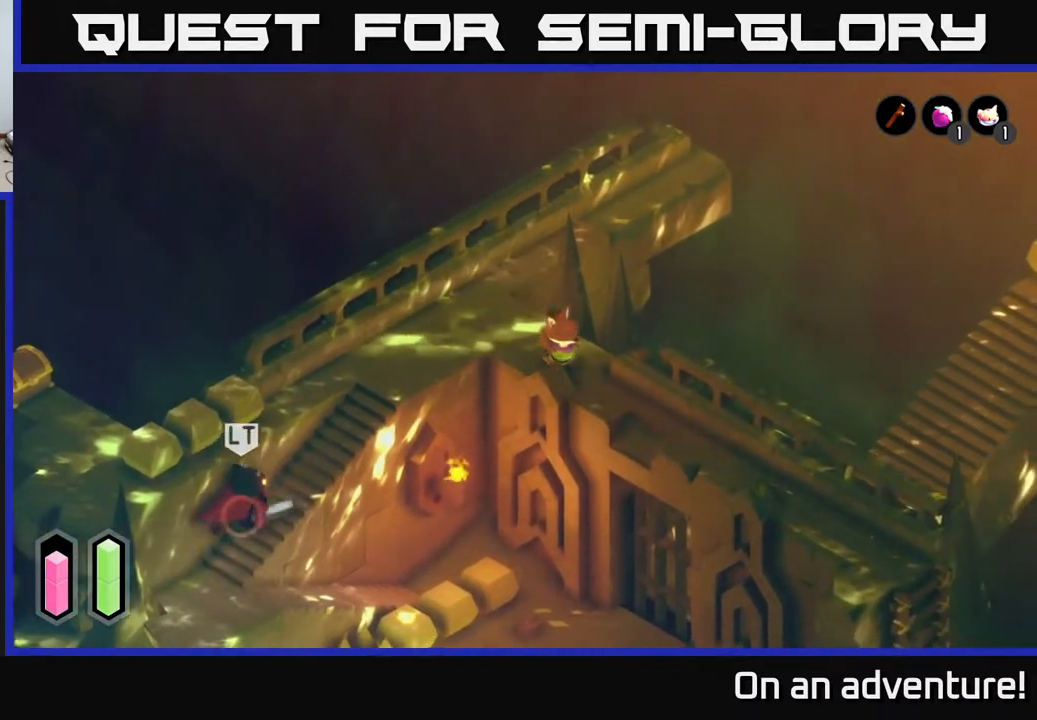
{"buttons": [], "left_stick": "center", "right_stick": "center", "events": [[83, "left_stick", "center"]]}
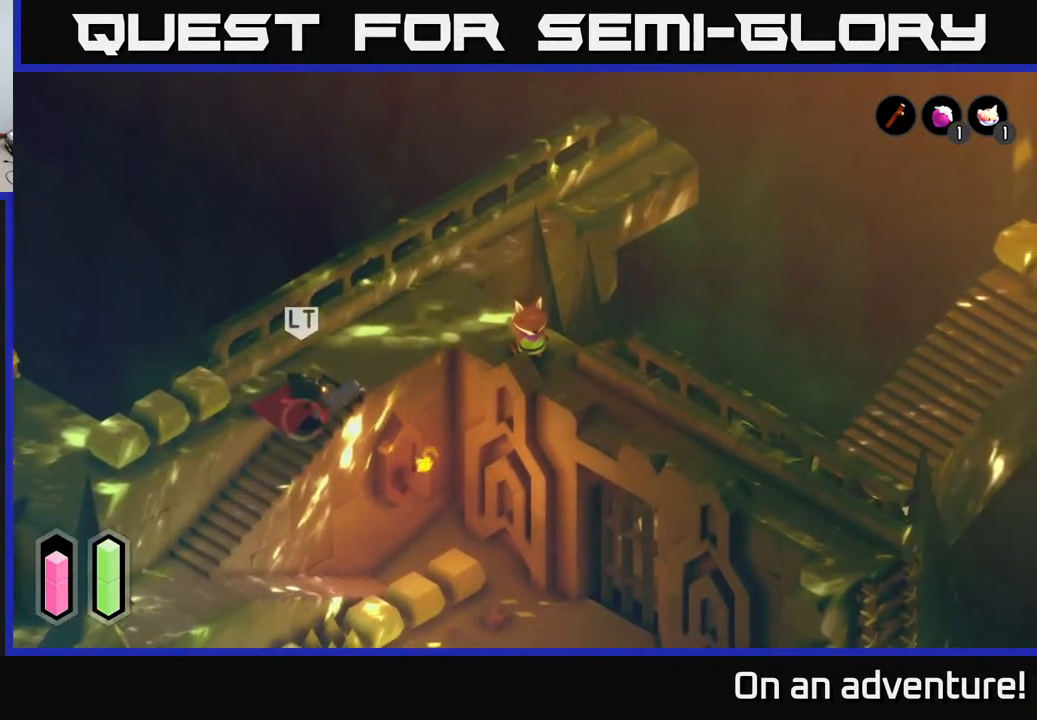
{"buttons": [], "left_stick": "up", "right_stick": "center", "events": [[133, "left_stick", "up"], [200, "left_stick", "up-left"], [317, "left_stick", "center"], [433, "left_stick", "up"]]}
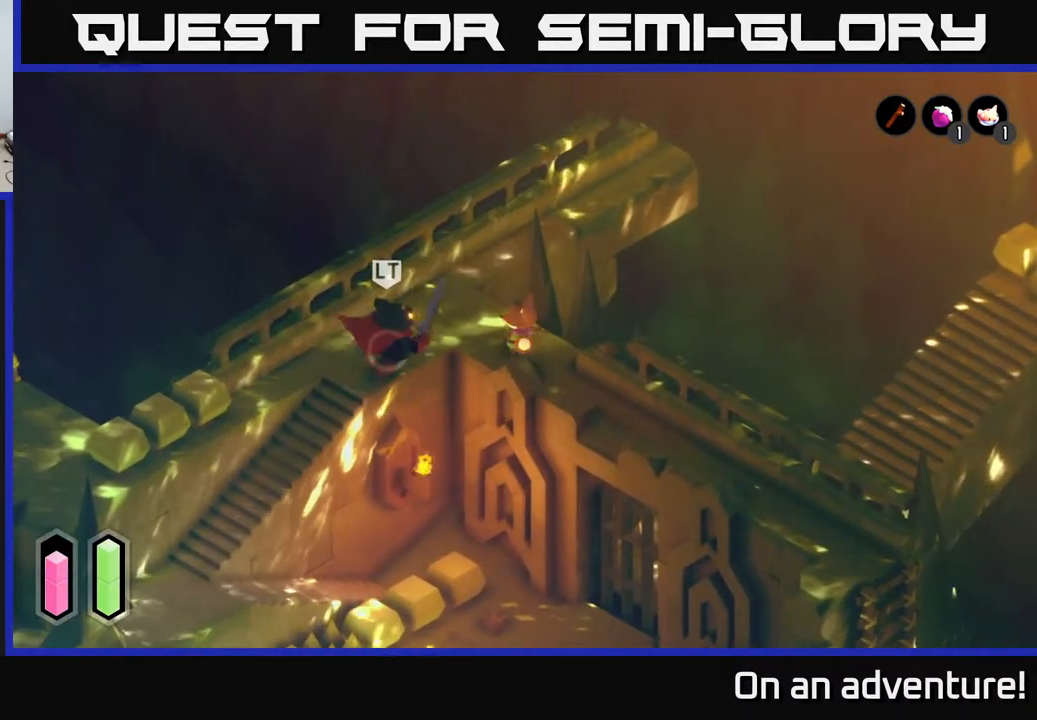
{"buttons": ["L2"], "left_stick": "left", "right_stick": "center", "events": [[17, "left_stick", "up-left"], [500, "L2", "down"], [500, "left_stick", "left"]]}
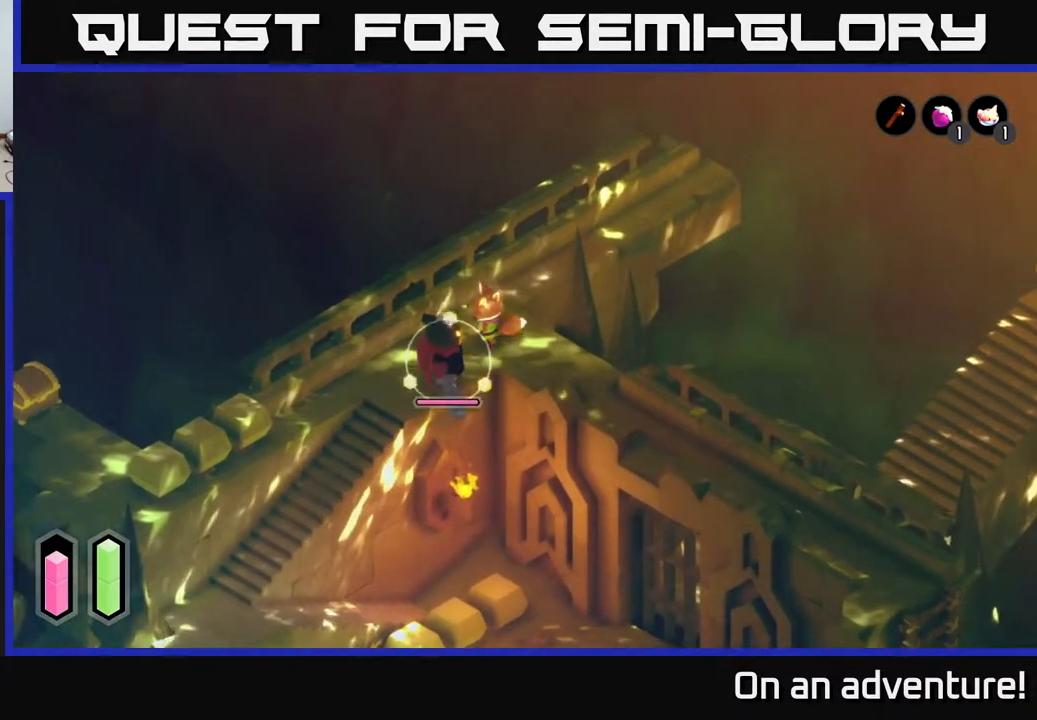
{"buttons": ["L2"], "left_stick": "down-left", "right_stick": "center", "events": [[150, "A", "down"], [233, "A", "up"], [400, "left_stick", "down-left"]]}
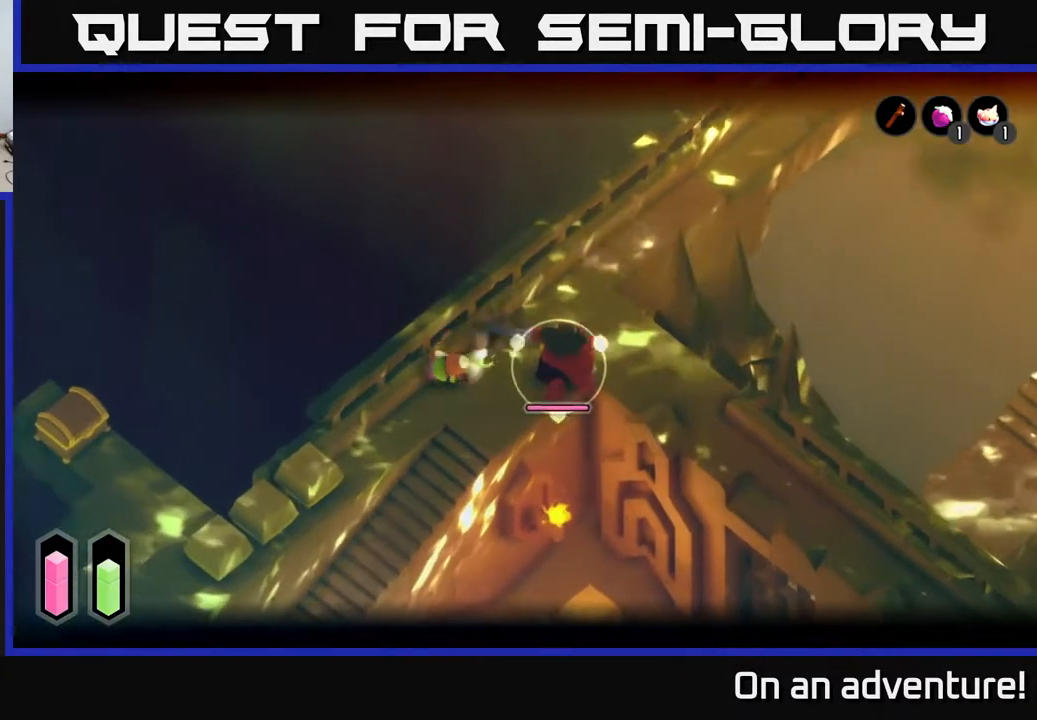
{"buttons": ["L2"], "left_stick": "down-left", "right_stick": "center", "events": [[150, "left_stick", "center"], [300, "left_stick", "down-left"]]}
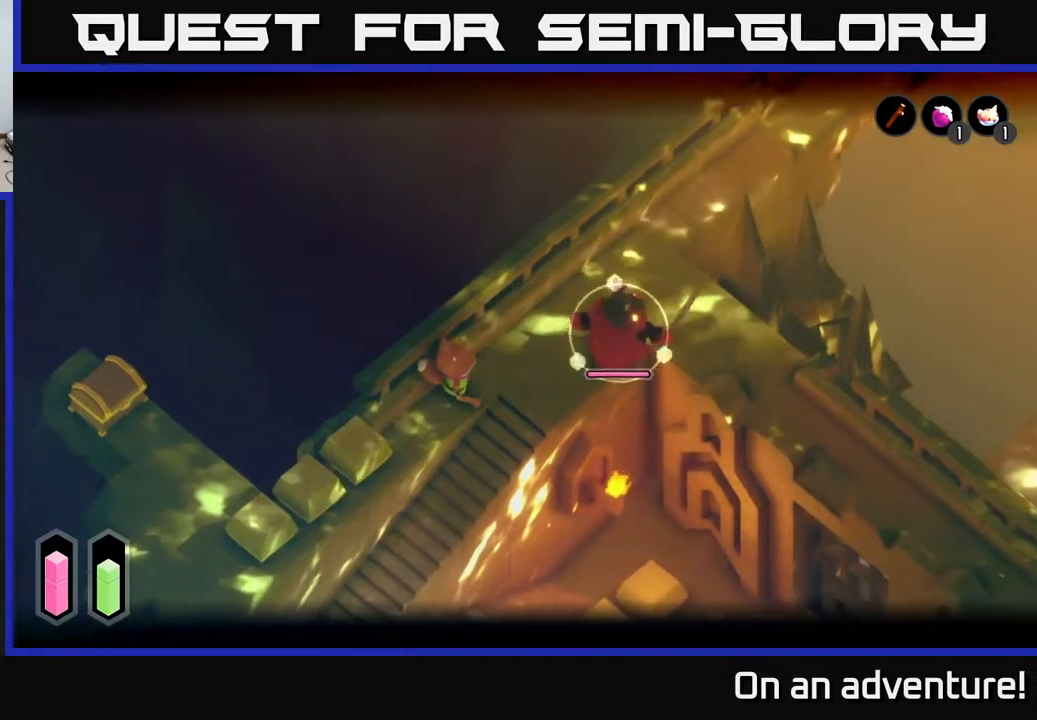
{"buttons": ["L2"], "left_stick": "center", "right_stick": "center", "events": [[450, "left_stick", "center"]]}